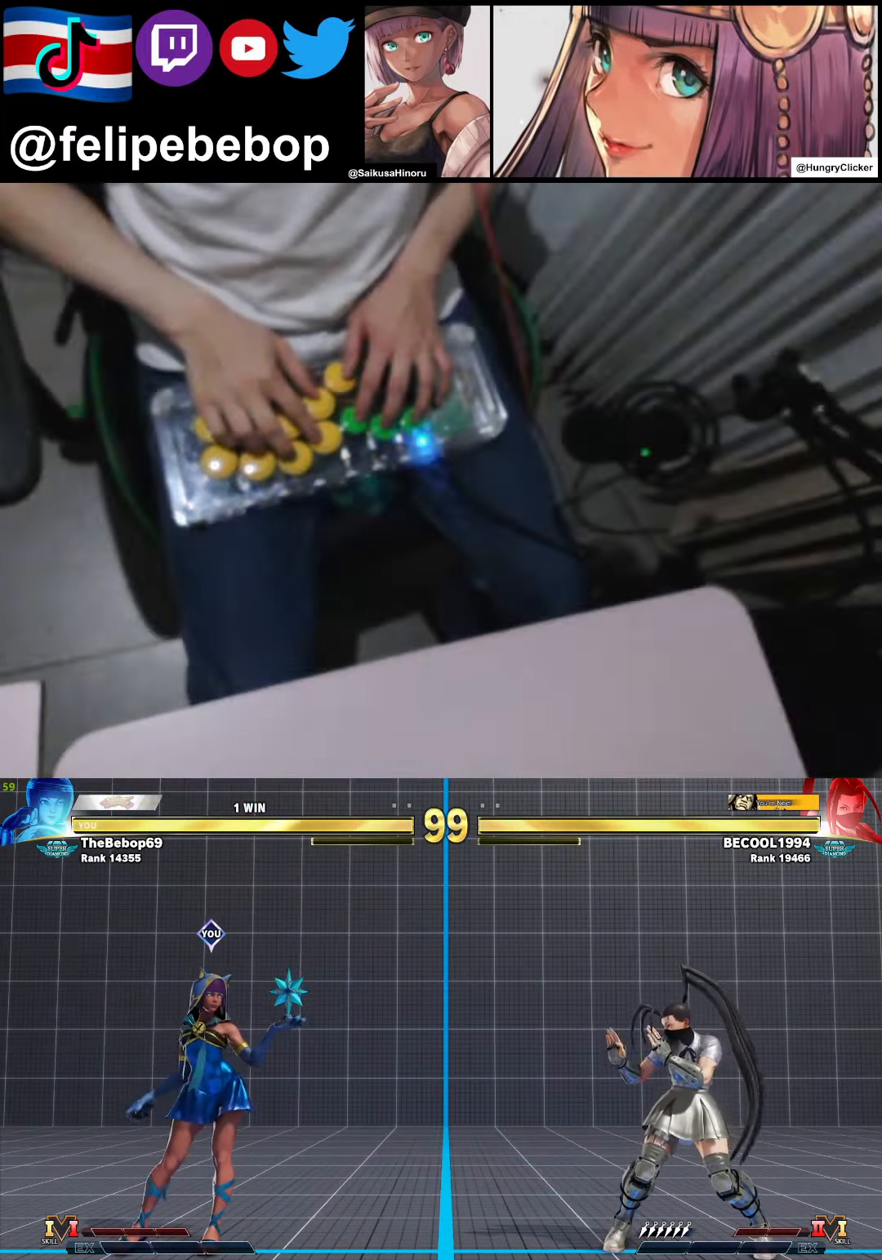
Gameplay with a controller (arcade stick); each line is a JSON object with the inputs held at the frame after it. "events" lists button and stick changes between this image and that frame as [ms after this image, input, new state], when the widget could be followed in between. Not read: L3 LK MP R3.
{"buttons": ["DPAD_LEFT"], "events": [[150, "DPAD_LEFT", "down"]]}
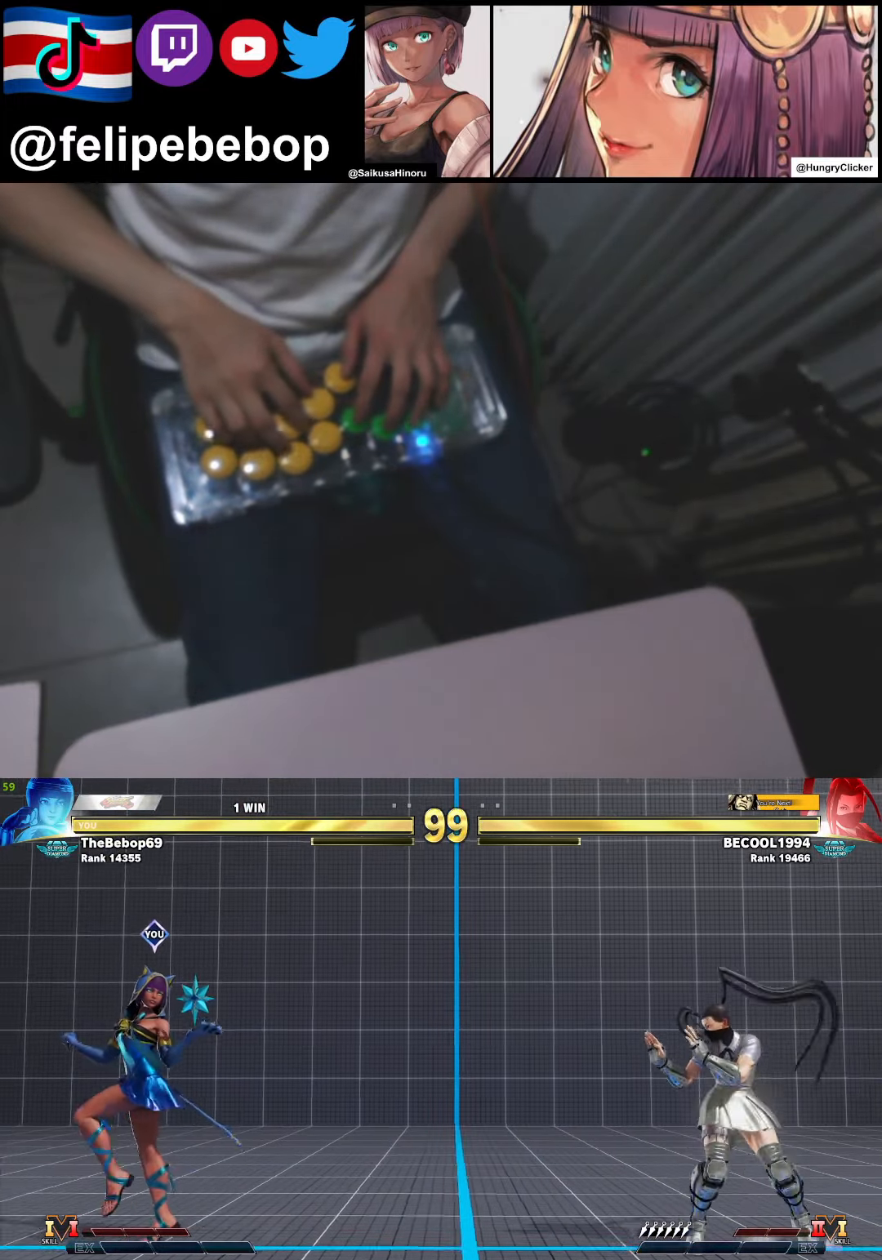
{"buttons": ["DPAD_RIGHT"], "events": [[250, "DPAD_LEFT", "up"], [283, "DPAD_RIGHT", "down"]]}
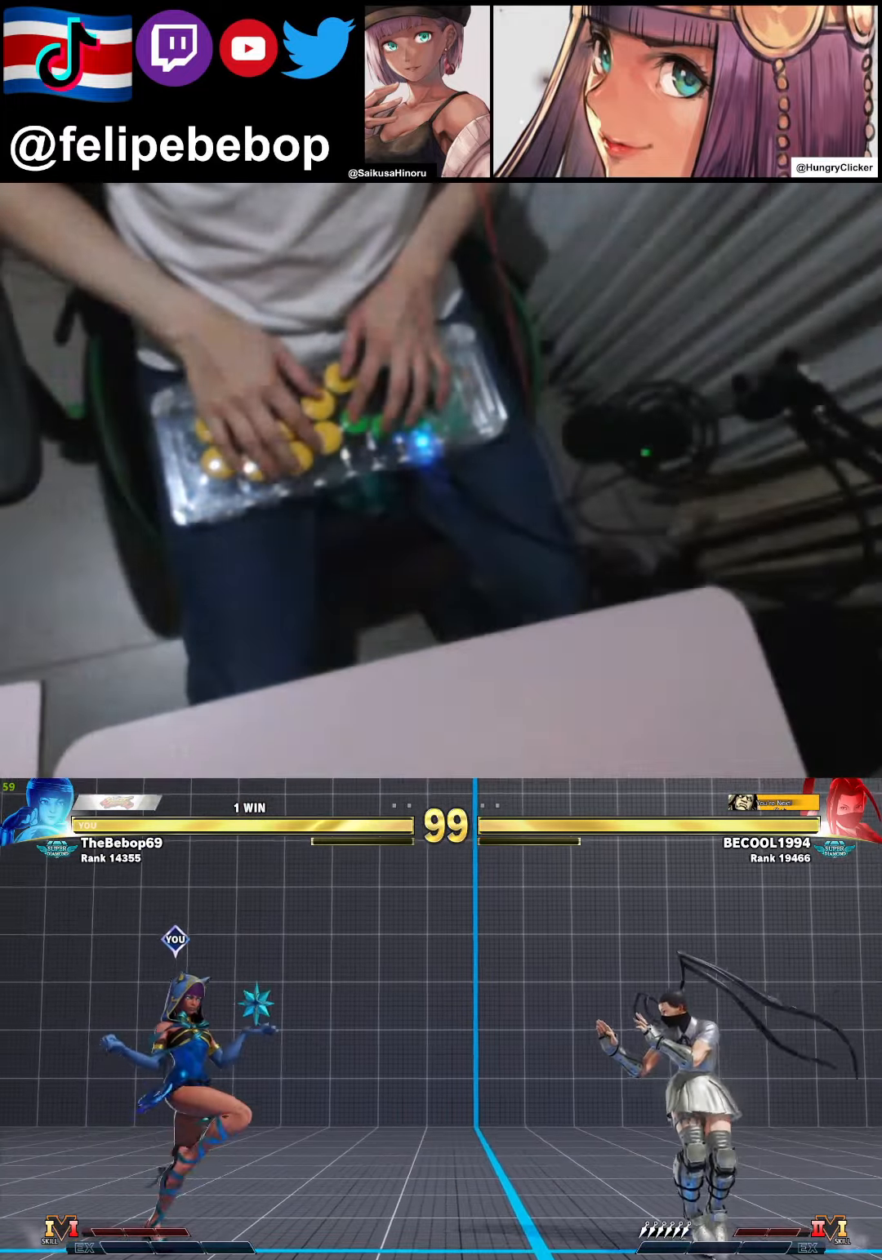
{"buttons": [], "events": [[317, "DPAD_RIGHT", "up"], [333, "R1", "down"], [400, "R1", "up"]]}
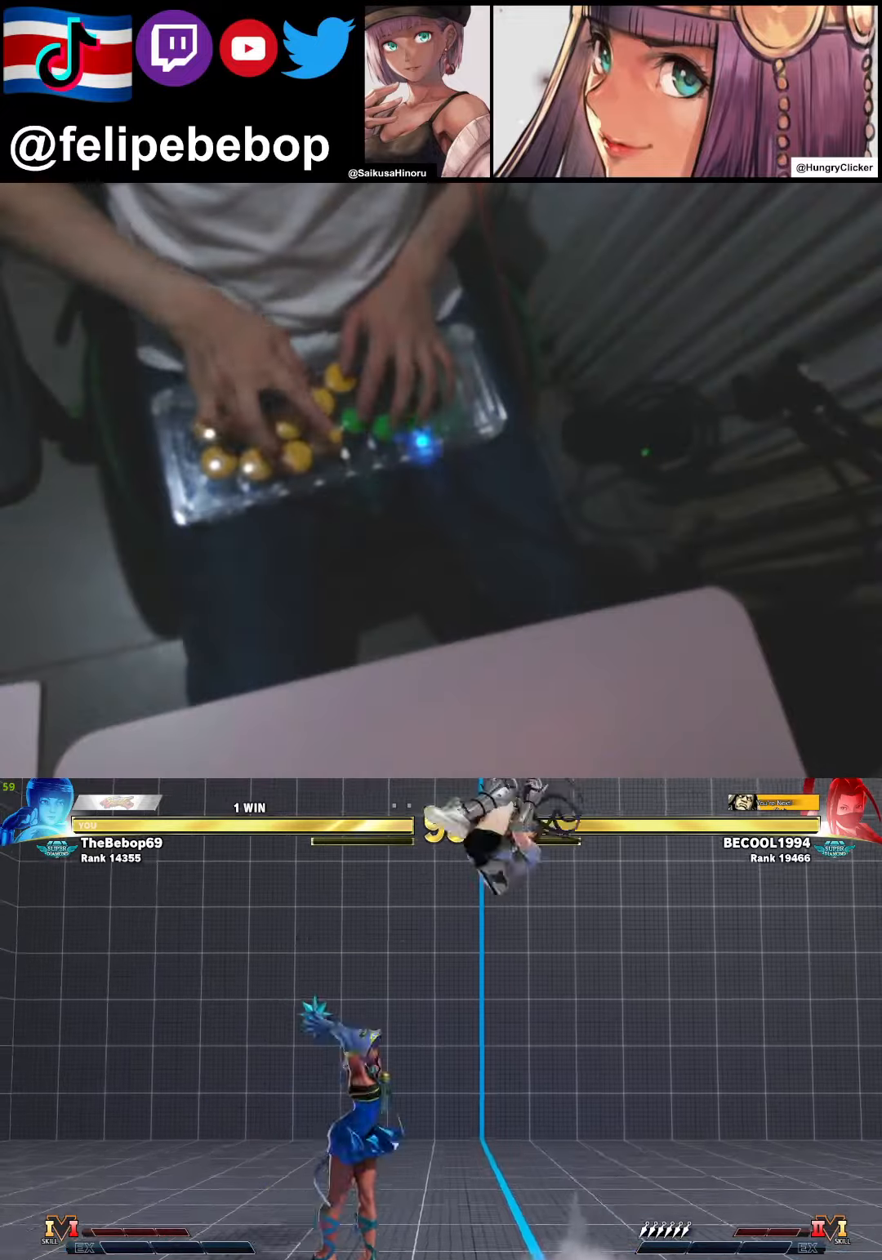
{"buttons": ["DPAD_RIGHT"], "events": [[150, "DPAD_RIGHT", "down"]]}
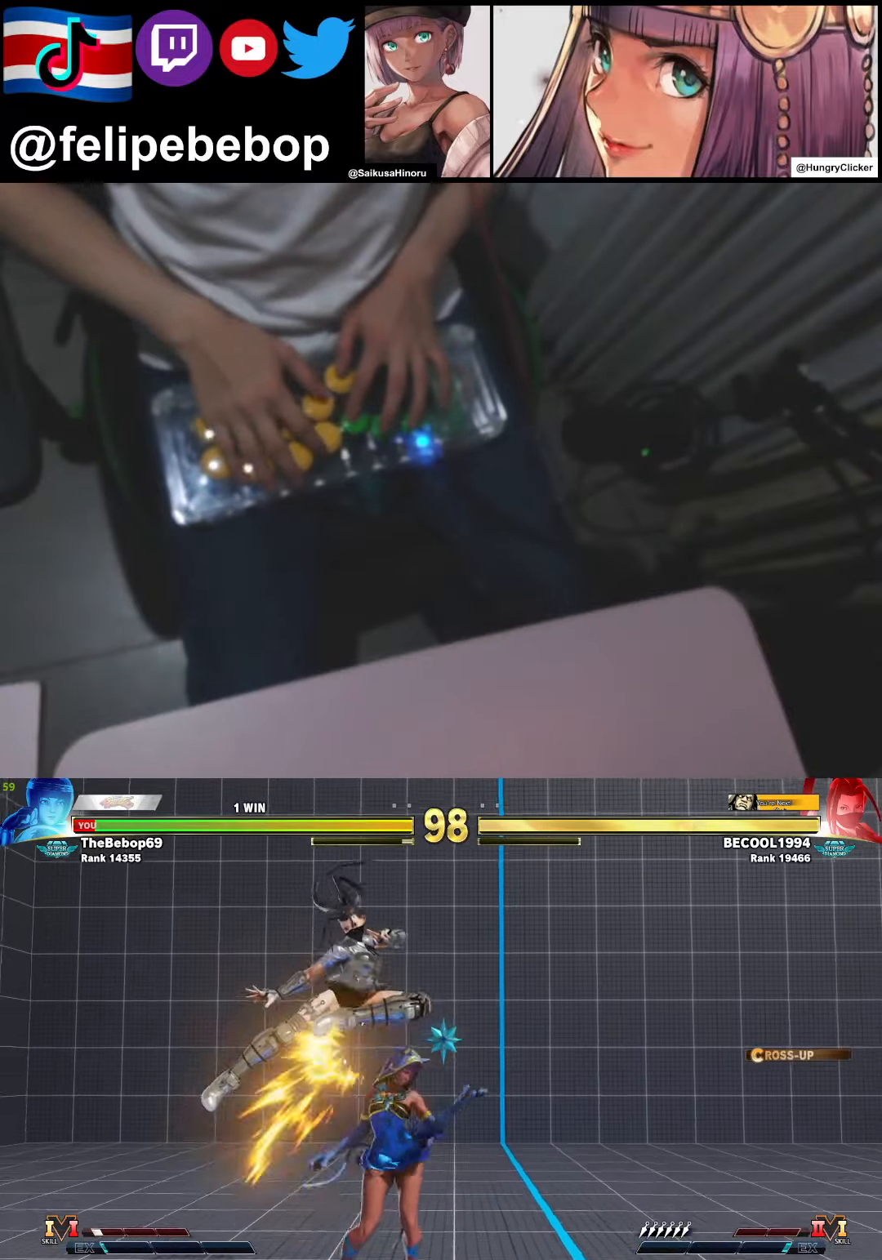
{"buttons": ["DPAD_DOWN", "DPAD_RIGHT"], "events": [[300, "DPAD_DOWN", "down"]]}
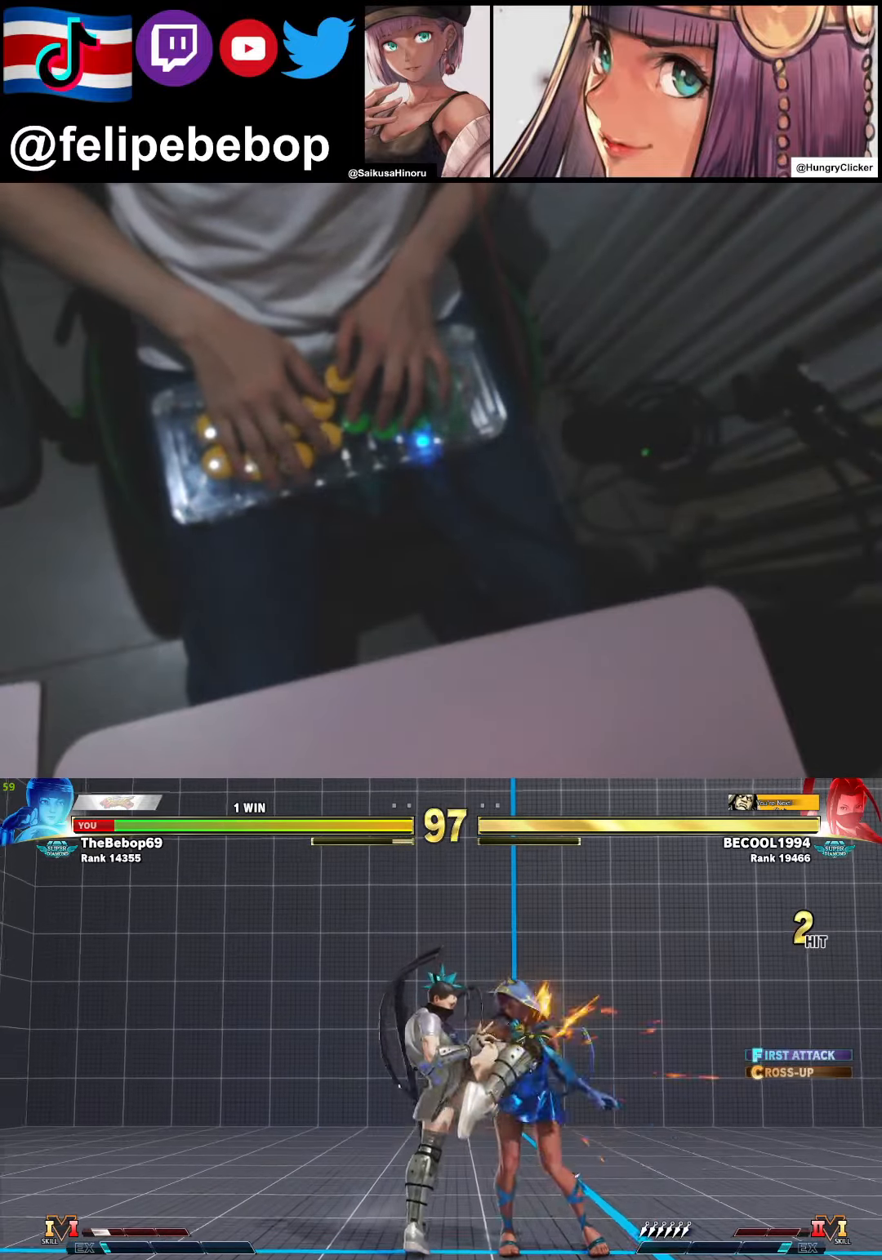
{"buttons": ["DPAD_DOWN", "DPAD_RIGHT"], "events": []}
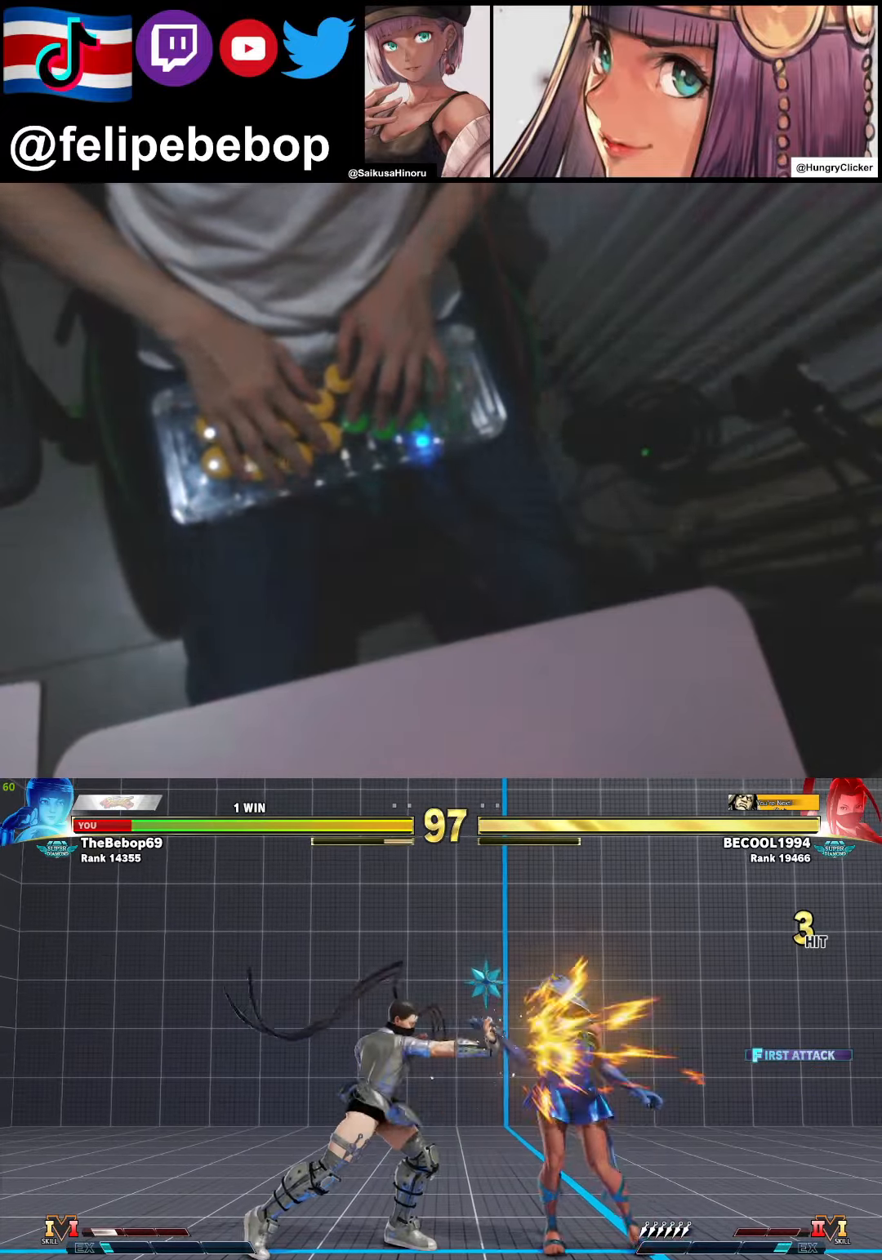
{"buttons": ["DPAD_RIGHT"], "events": [[400, "DPAD_DOWN", "up"]]}
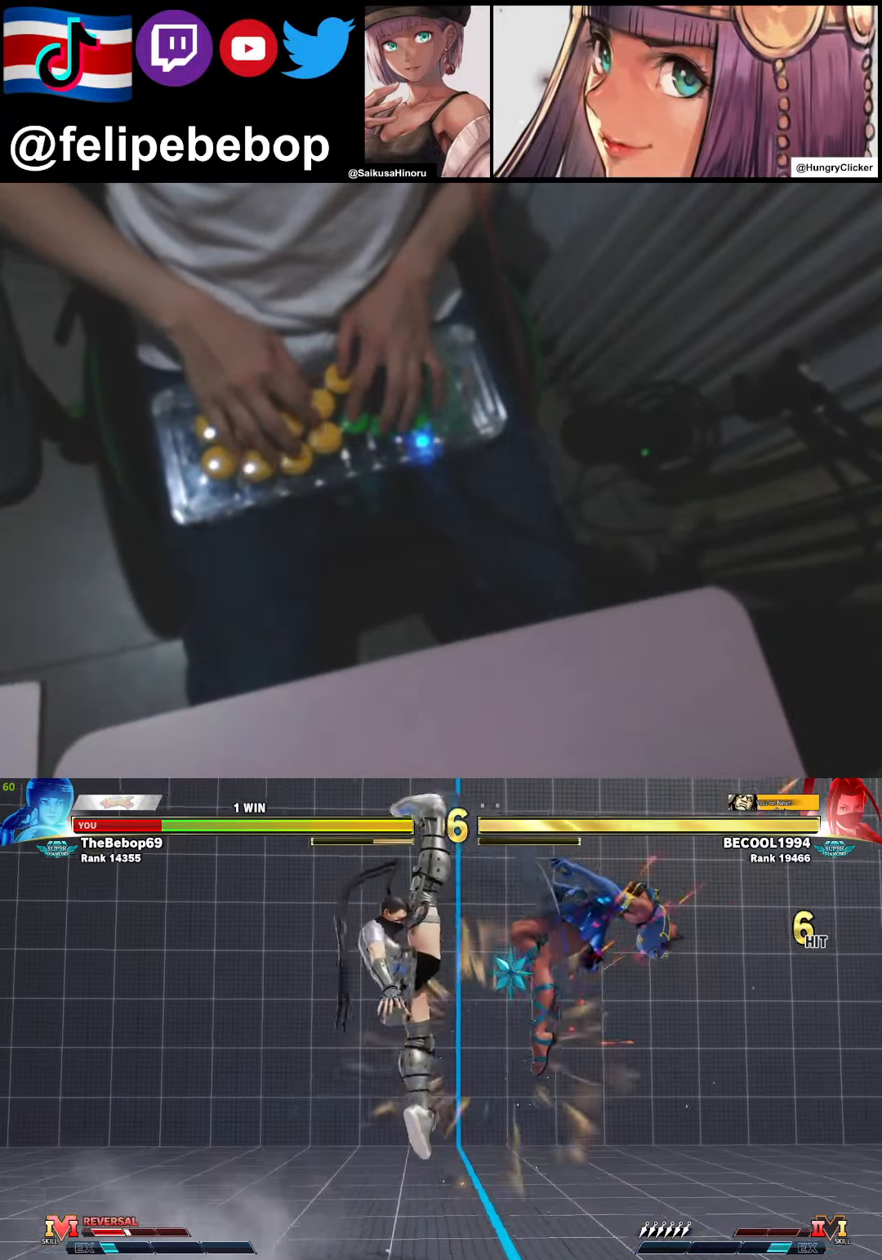
{"buttons": ["R2", "DPAD_RIGHT"], "events": [[283, "CIRCLE", "down"], [283, "R2", "down"], [367, "CIRCLE", "up"], [367, "R2", "up"], [433, "CIRCLE", "down"], [433, "R2", "down"], [500, "CIRCLE", "up"]]}
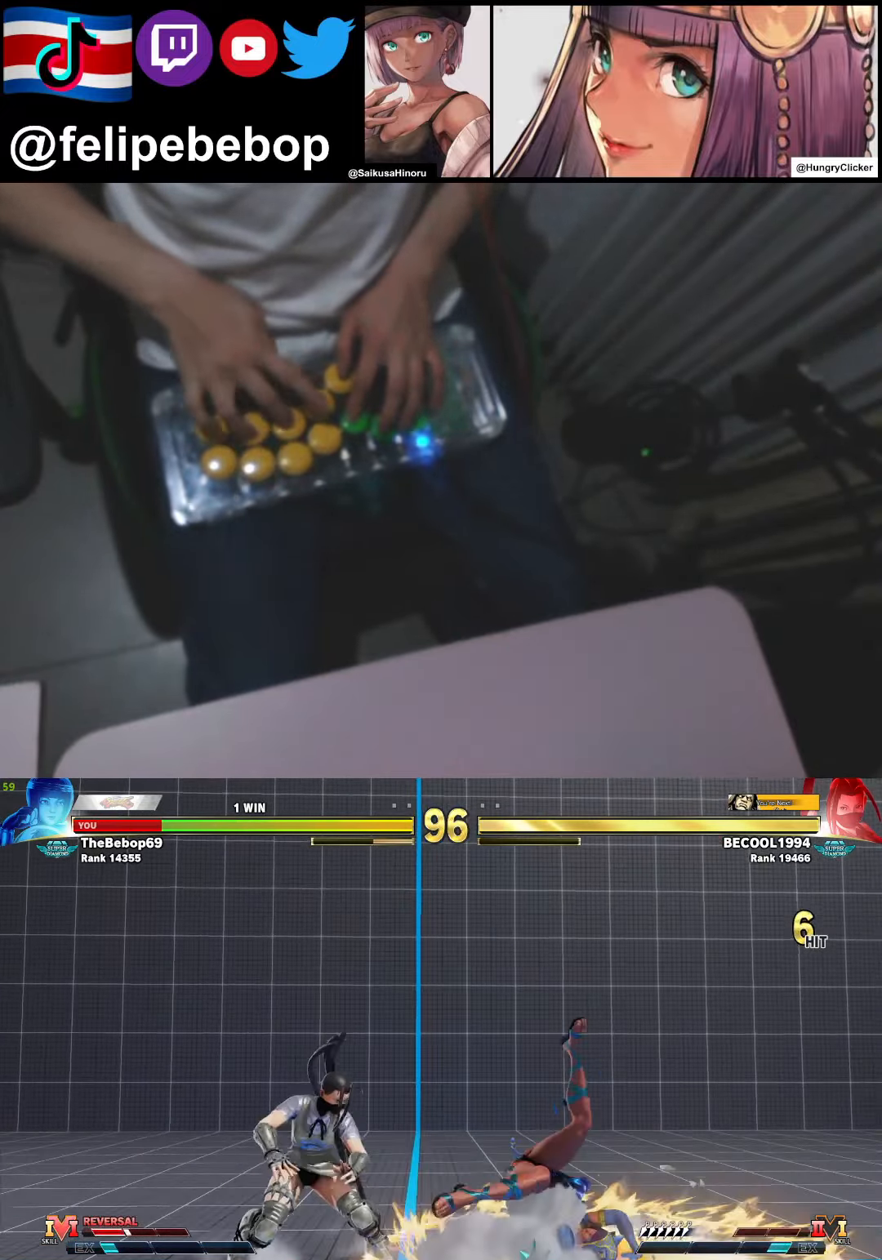
{"buttons": ["DPAD_RIGHT"], "events": [[33, "R2", "up"]]}
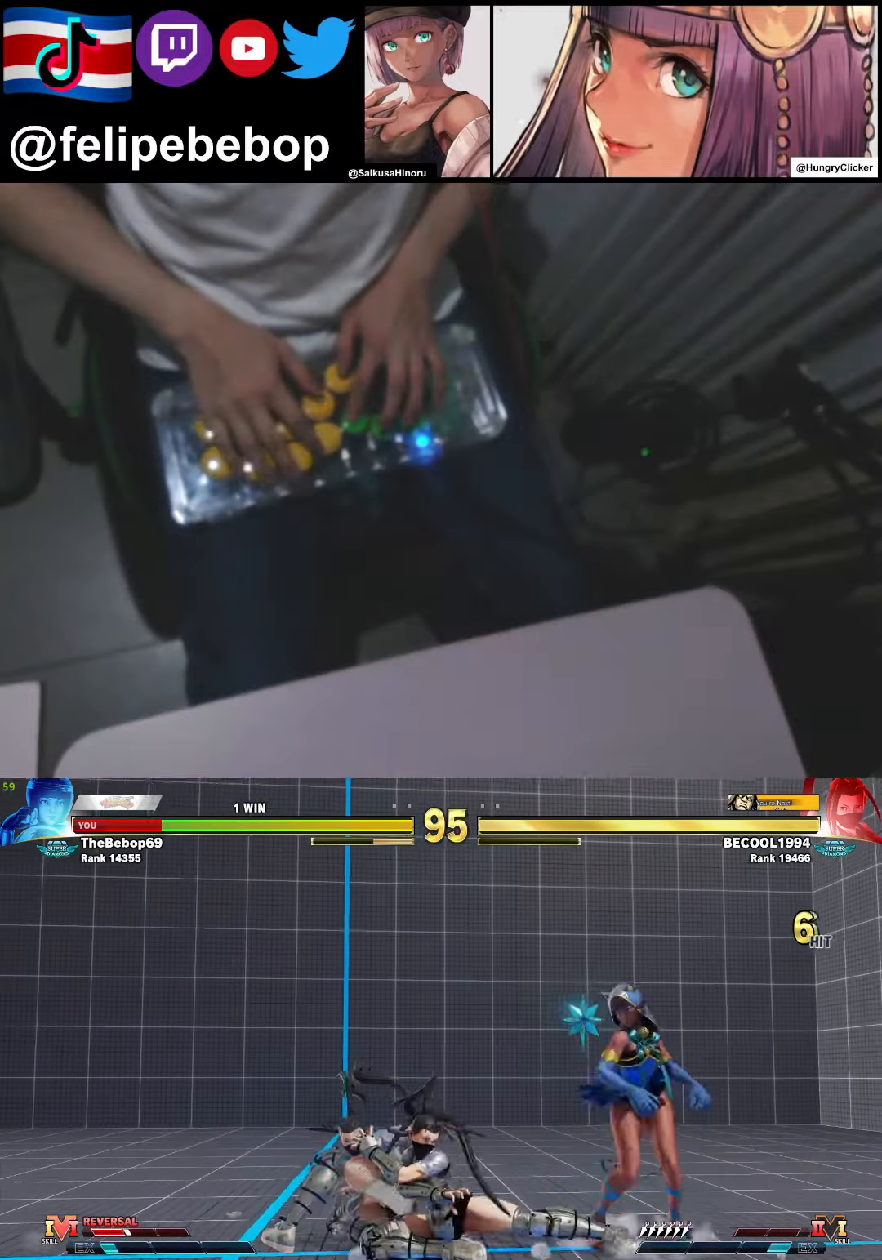
{"buttons": ["CROSS", "DPAD_RIGHT"], "events": [[467, "CROSS", "down"]]}
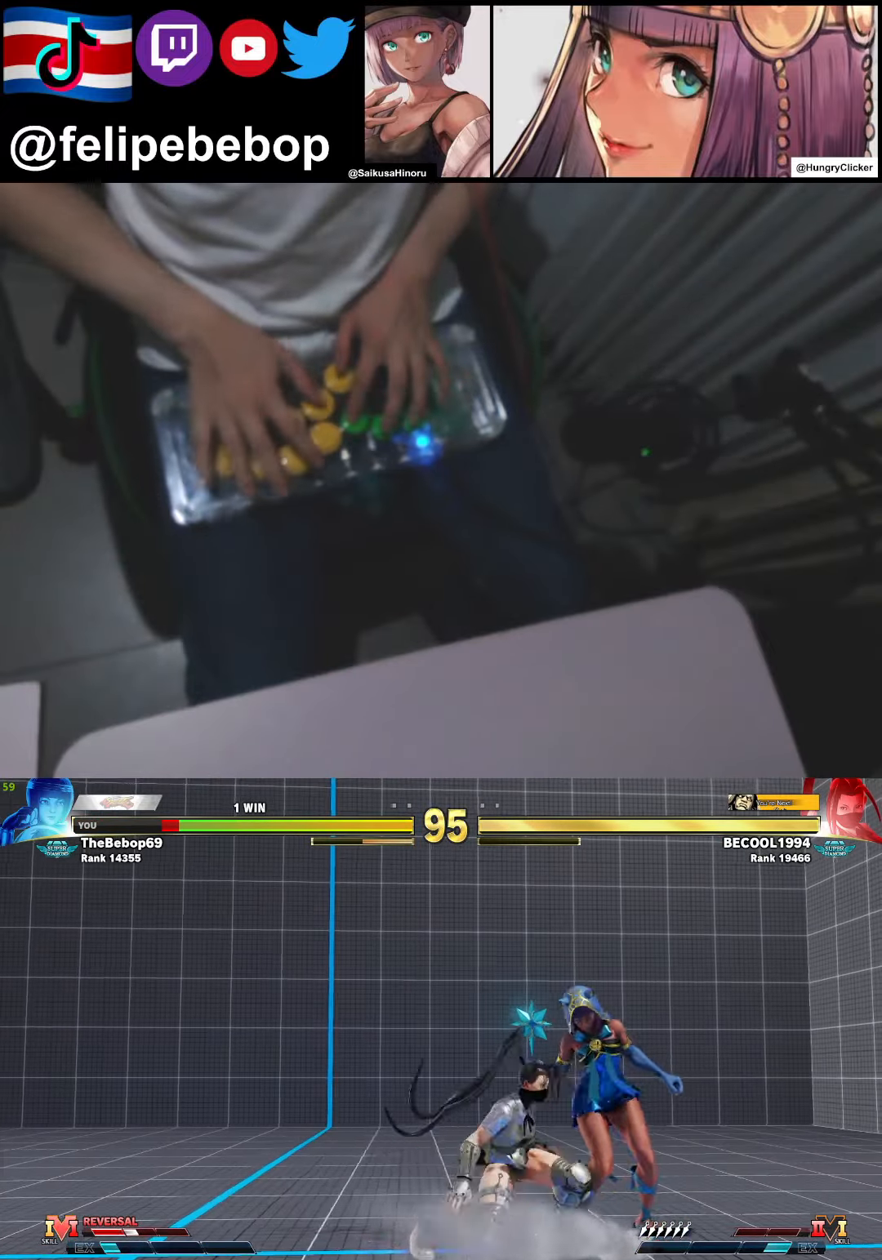
{"buttons": [], "events": [[50, "CROSS", "up"], [67, "DPAD_RIGHT", "up"], [233, "DPAD_DOWN", "down"], [300, "CIRCLE", "down"], [300, "TRIANGLE", "down"], [317, "DPAD_DOWN", "up"], [367, "TRIANGLE", "up"], [383, "CIRCLE", "up"]]}
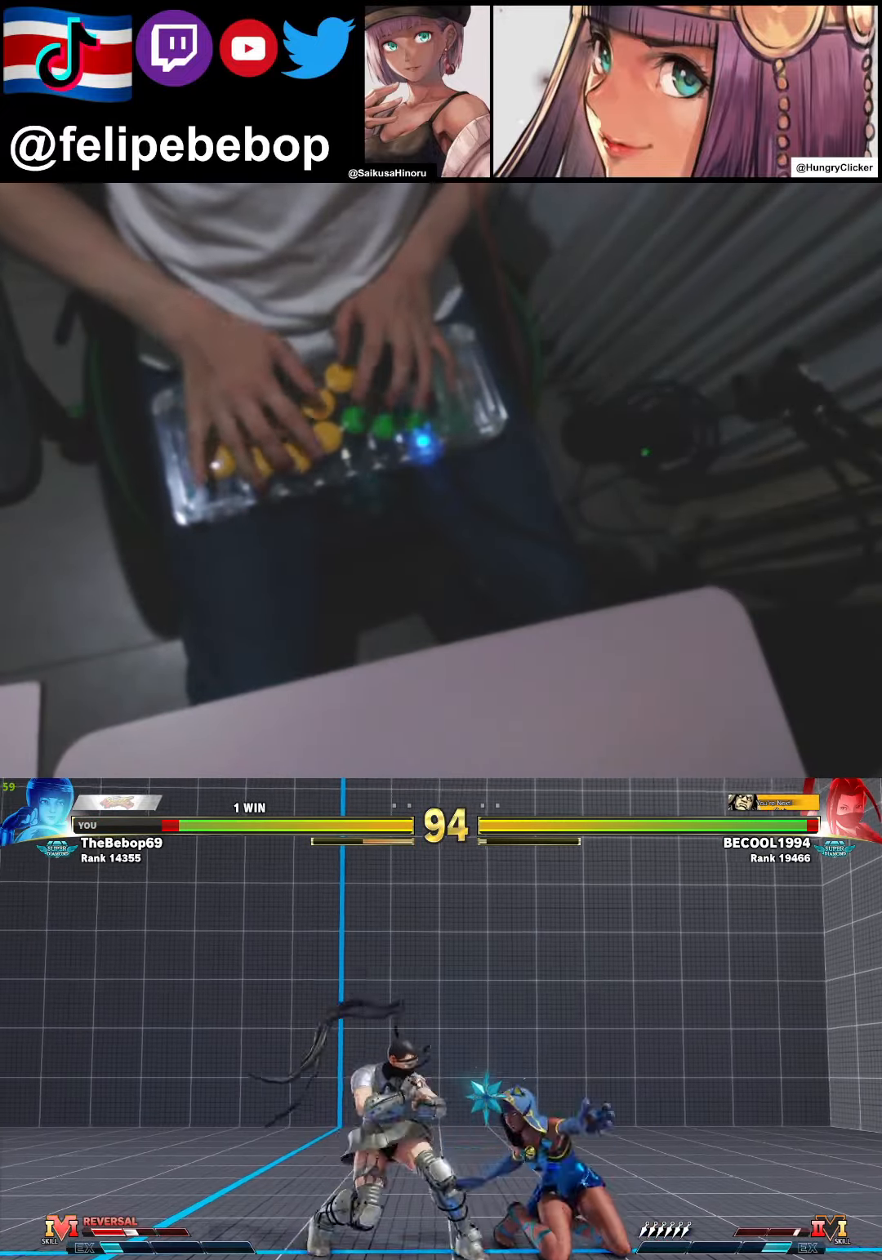
{"buttons": ["DPAD_DOWN", "DPAD_RIGHT"], "events": [[250, "DPAD_DOWN", "down"], [283, "DPAD_RIGHT", "down"]]}
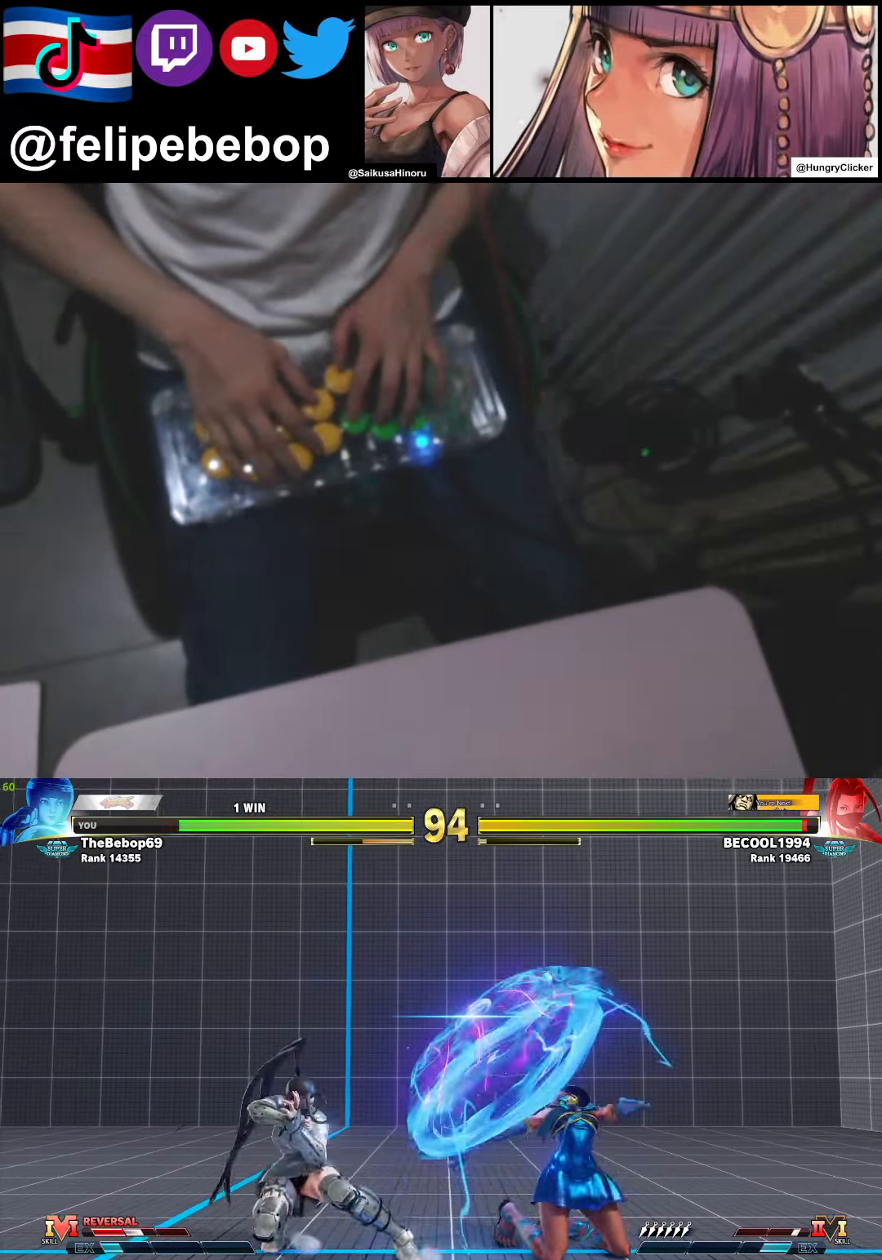
{"buttons": ["DPAD_DOWN", "DPAD_RIGHT"], "events": []}
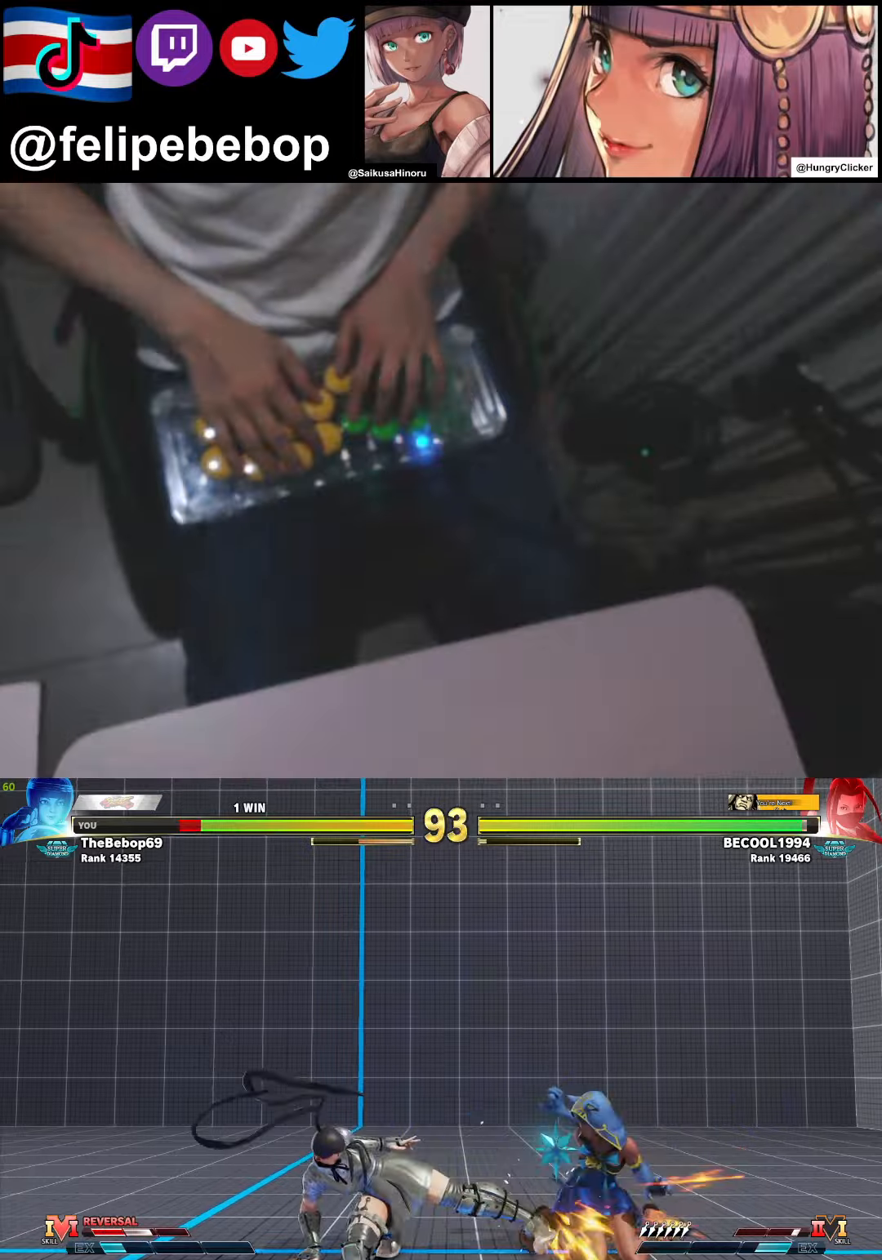
{"buttons": ["TRIANGLE", "DPAD_DOWN"], "events": [[384, "TRIANGLE", "down"], [484, "DPAD_RIGHT", "up"]]}
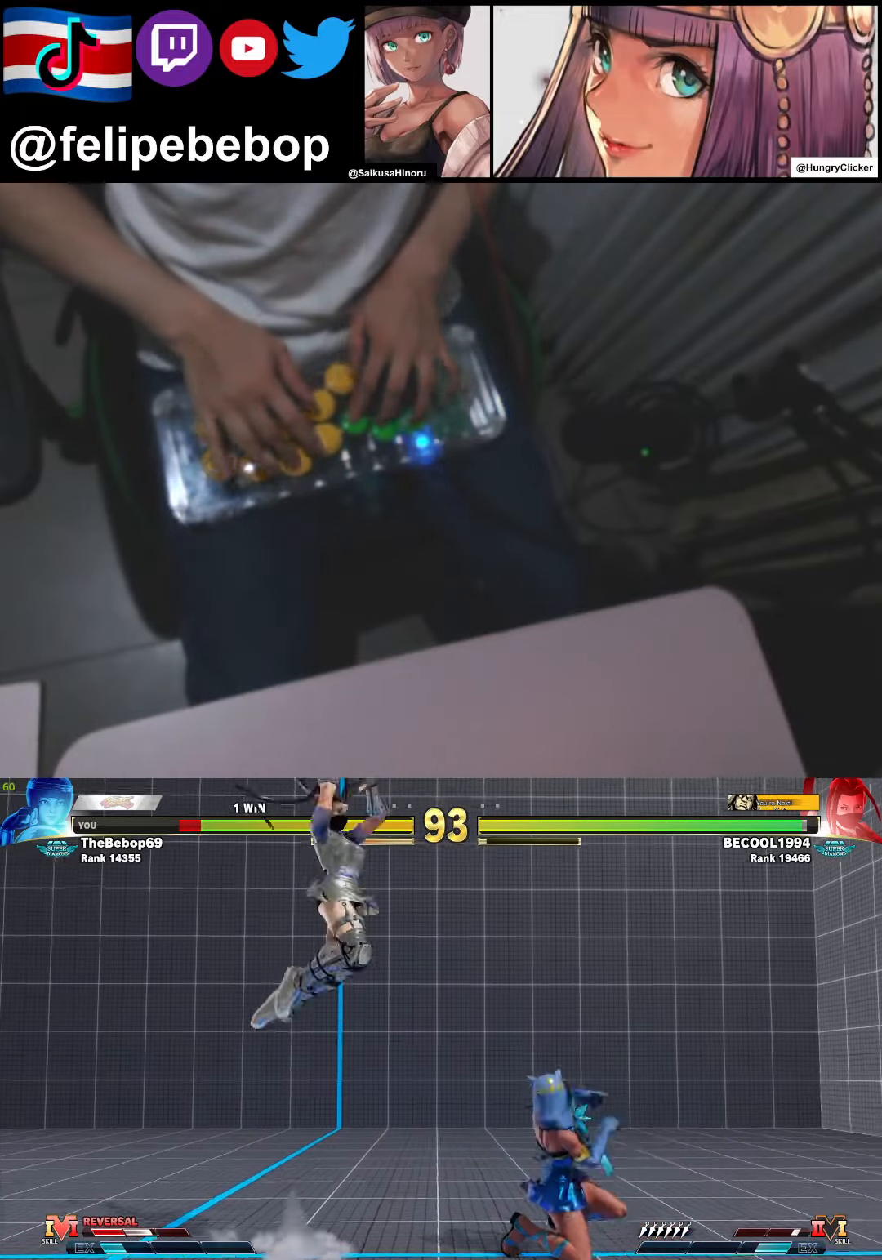
{"buttons": ["DPAD_LEFT"], "events": [[17, "DPAD_LEFT", "down"], [34, "TRIANGLE", "up"], [67, "DPAD_DOWN", "up"], [134, "DPAD_LEFT", "up"], [134, "TRIANGLE", "down"], [150, "SQUARE", "down"], [184, "TRIANGLE", "up"], [200, "SQUARE", "up"], [217, "DPAD_LEFT", "down"]]}
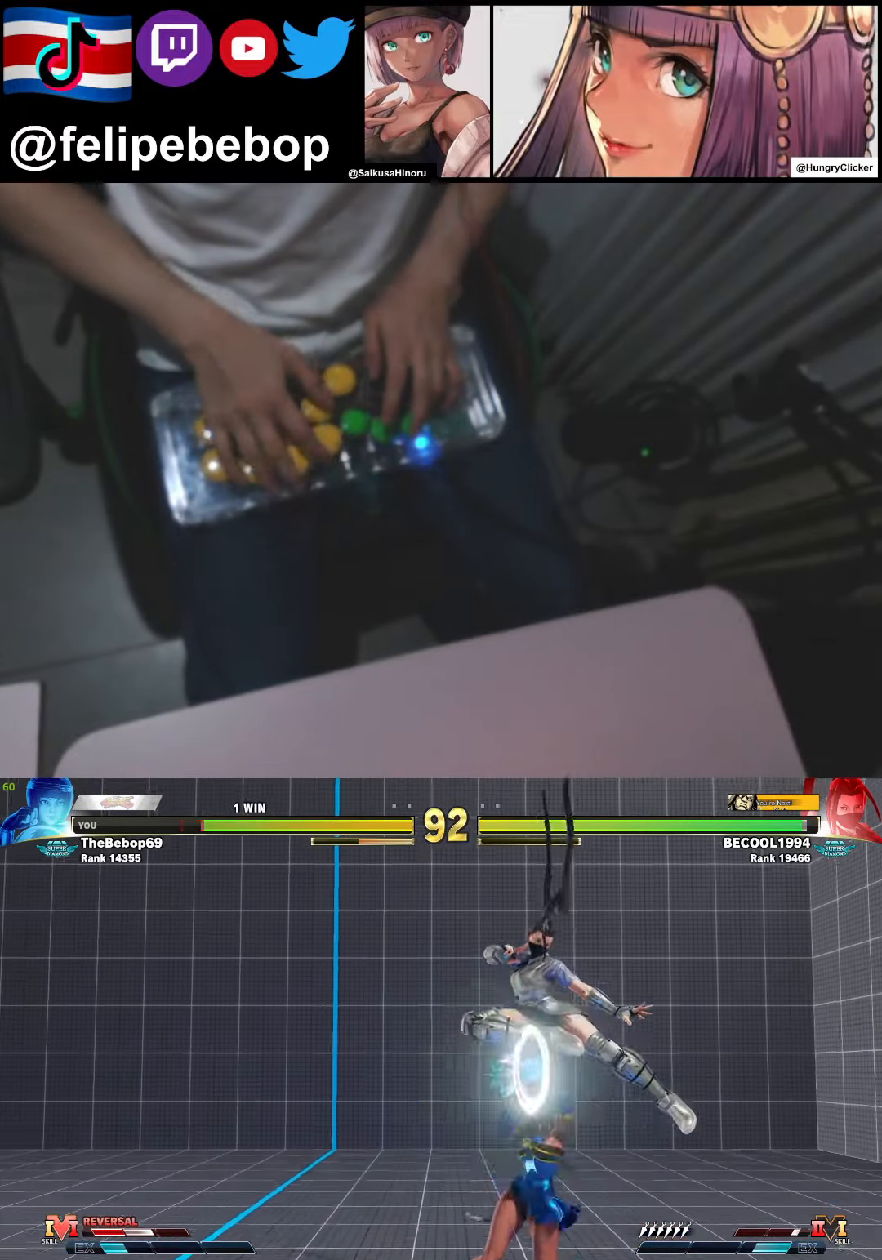
{"buttons": ["DPAD_DOWN", "DPAD_LEFT"], "events": [[317, "DPAD_DOWN", "down"]]}
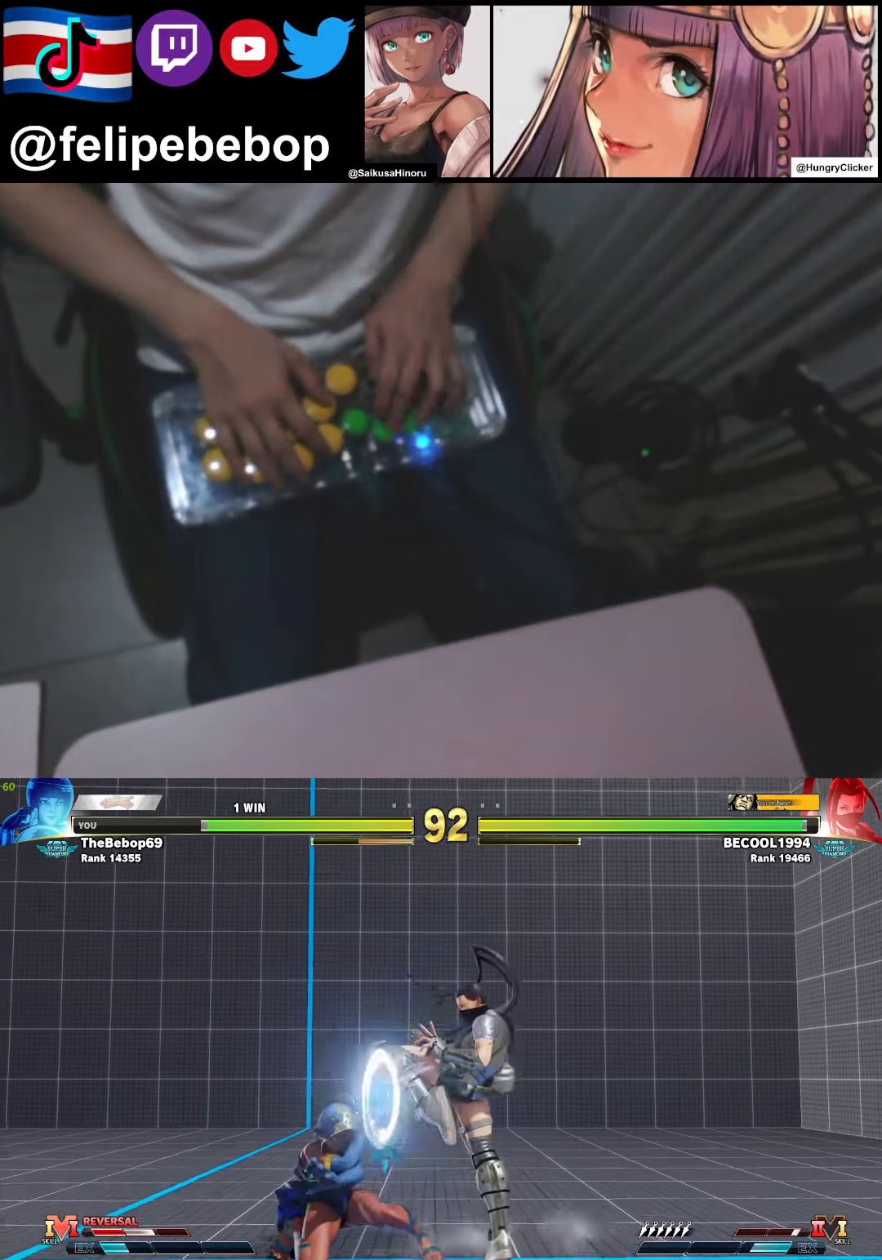
{"buttons": ["DPAD_DOWN", "DPAD_LEFT"], "events": [[100, "DPAD_DOWN", "up"], [384, "DPAD_DOWN", "down"]]}
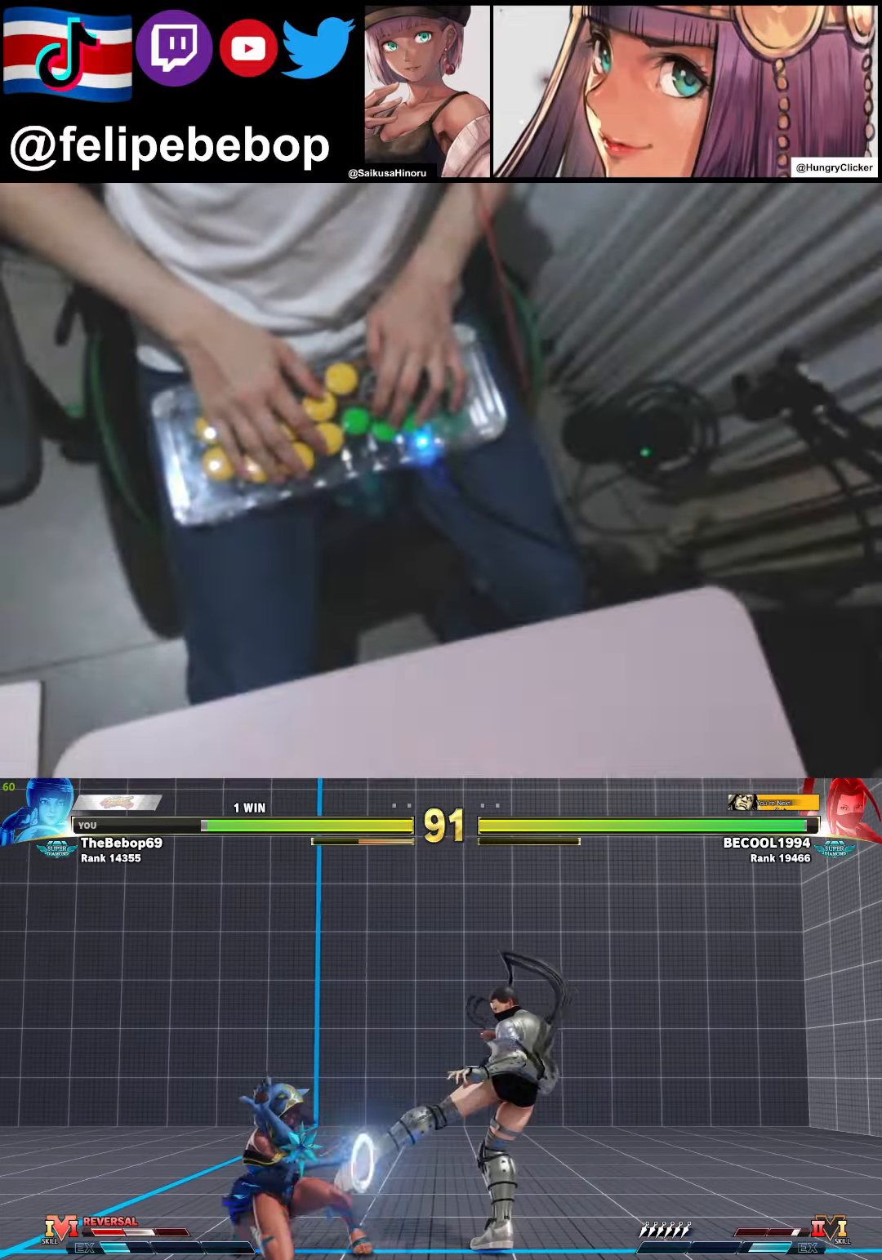
{"buttons": ["DPAD_RIGHT"], "events": [[317, "TRIANGLE", "down"], [384, "DPAD_LEFT", "up"], [400, "DPAD_RIGHT", "down"], [450, "DPAD_DOWN", "up"], [450, "TRIANGLE", "up"]]}
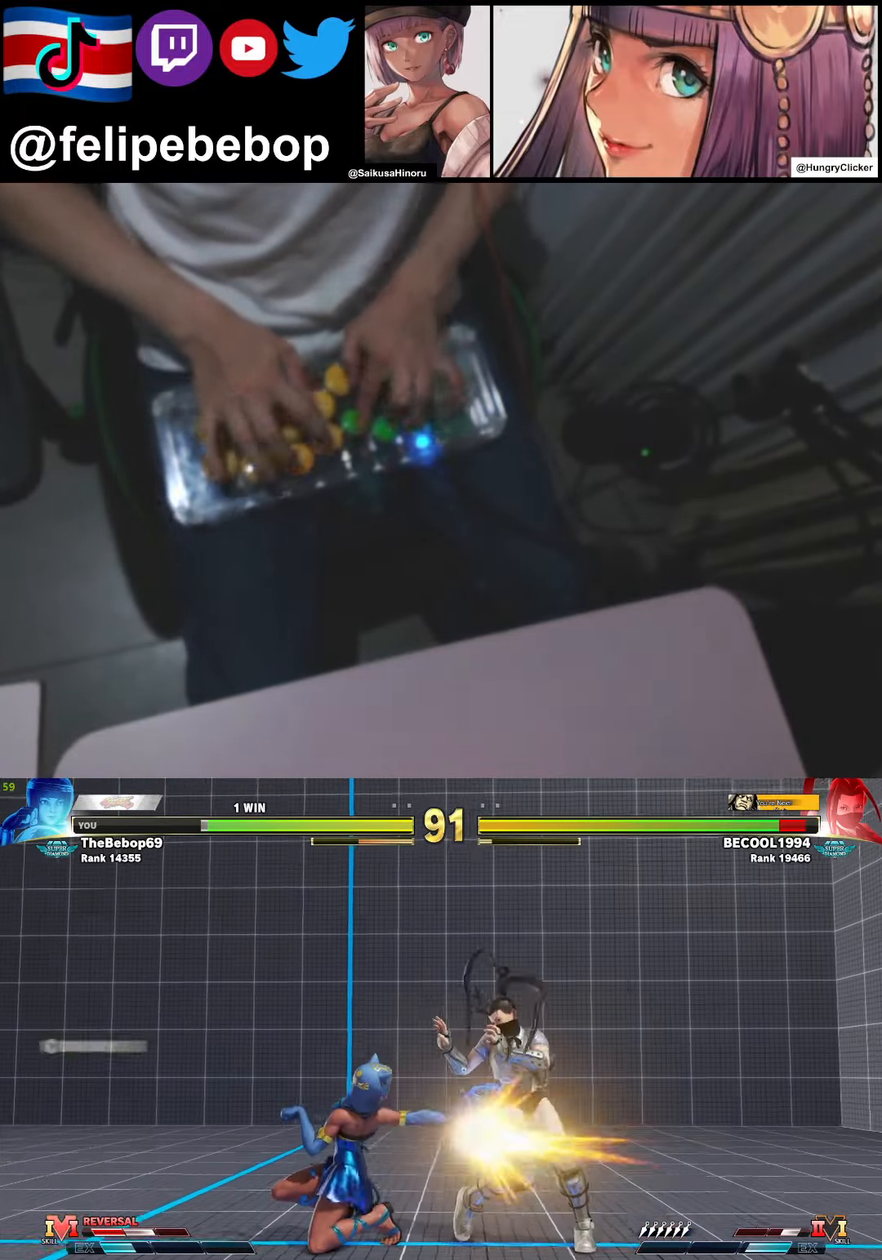
{"buttons": [], "events": [[50, "DPAD_RIGHT", "up"], [50, "SQUARE", "down"], [50, "TRIANGLE", "down"], [134, "SQUARE", "up"], [150, "TRIANGLE", "up"]]}
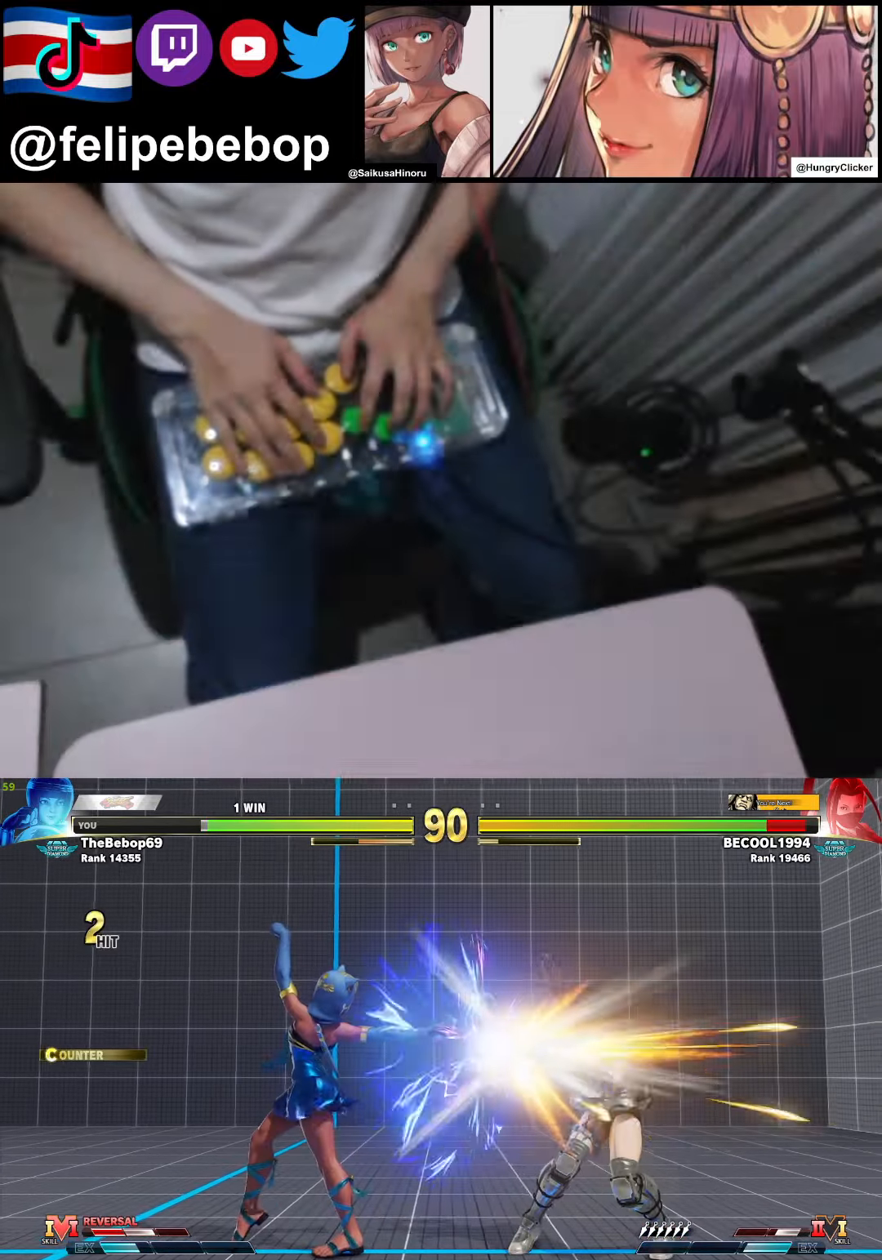
{"buttons": ["DPAD_RIGHT"], "events": [[434, "DPAD_RIGHT", "down"]]}
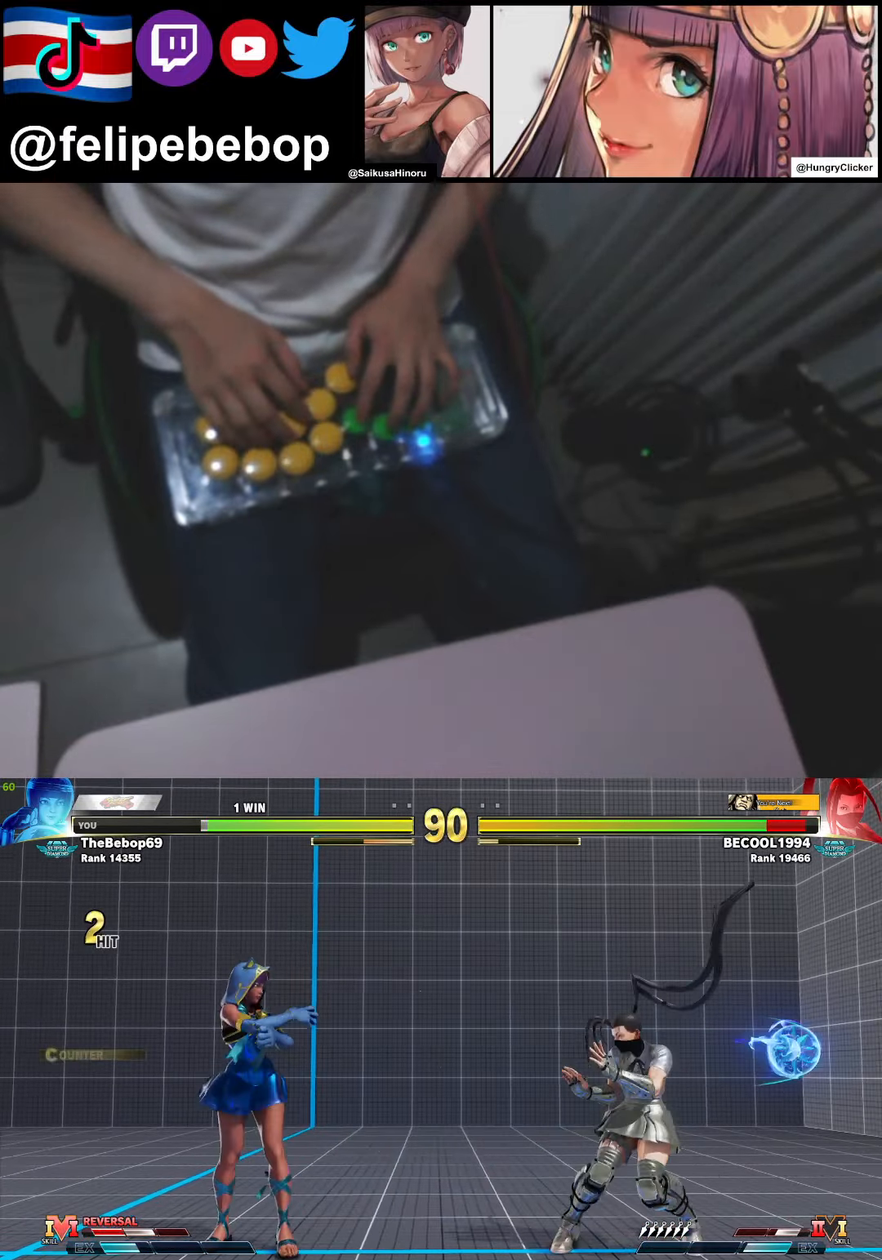
{"buttons": ["DPAD_DOWN", "DPAD_RIGHT"], "events": [[317, "DPAD_DOWN", "down"], [317, "DPAD_RIGHT", "up"], [350, "CIRCLE", "down"], [450, "CIRCLE", "up"], [467, "DPAD_RIGHT", "down"]]}
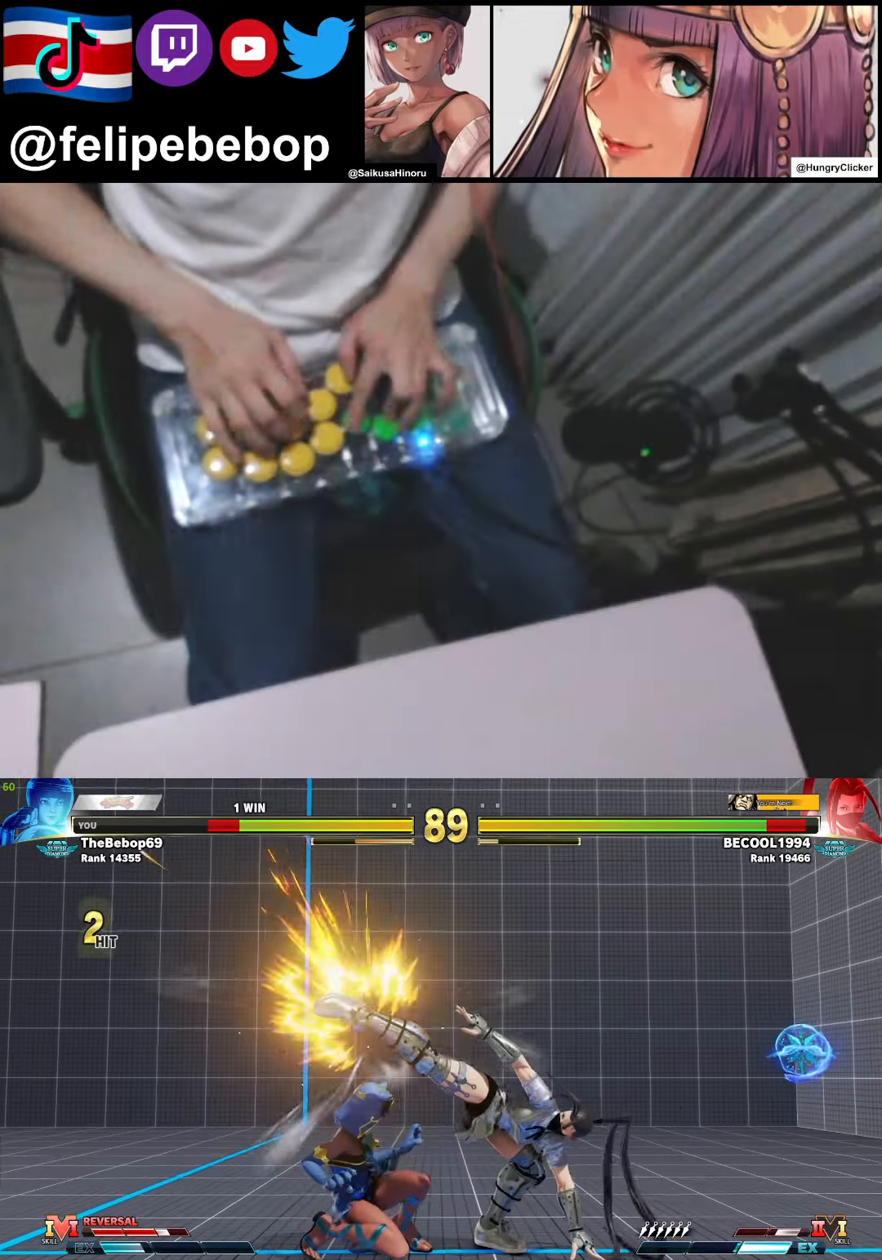
{"buttons": ["CROSS", "DPAD_LEFT"], "events": [[17, "DPAD_DOWN", "up"], [100, "DPAD_RIGHT", "up"], [200, "DPAD_LEFT", "down"], [484, "CROSS", "down"]]}
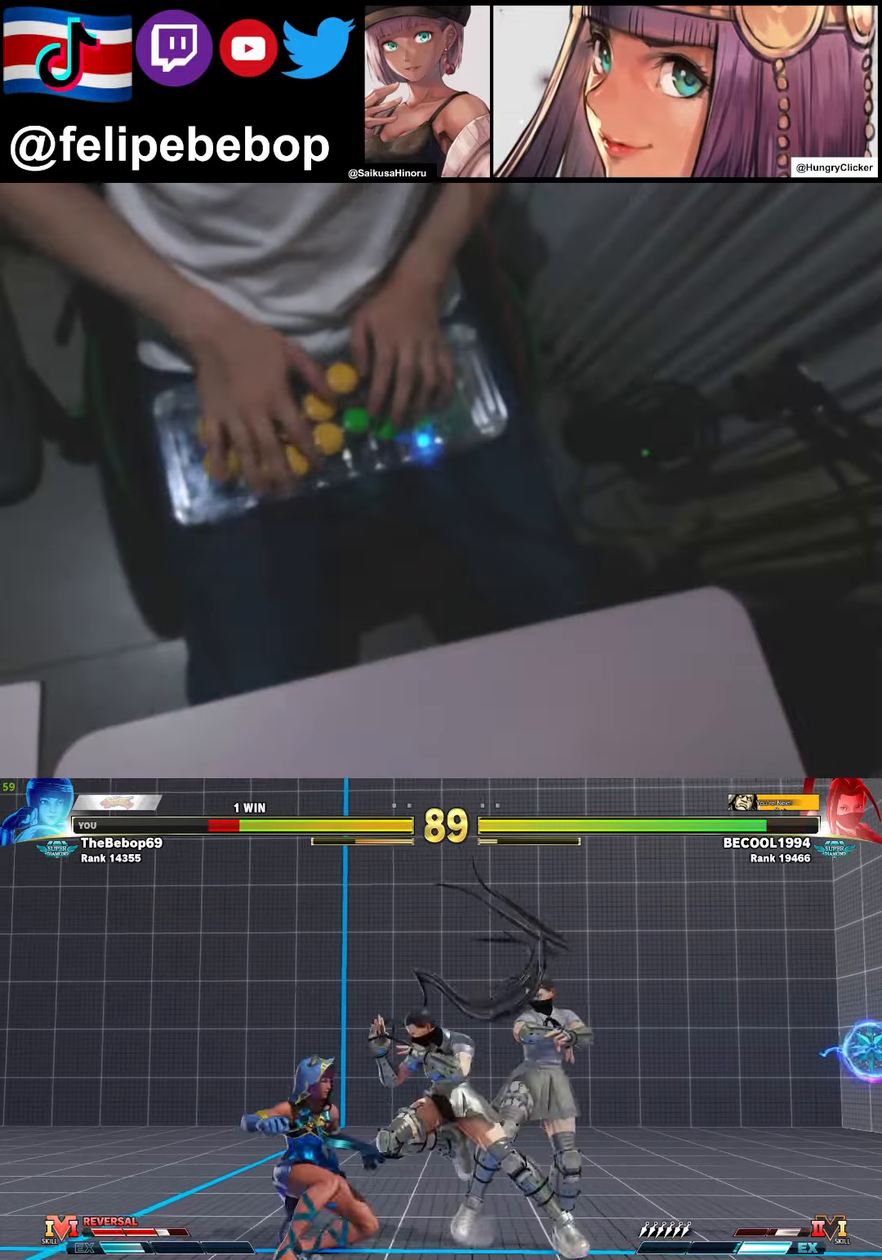
{"buttons": ["DPAD_DOWN", "DPAD_RIGHT"], "events": [[67, "CROSS", "up"], [217, "DPAD_DOWN", "down"], [366, "CIRCLE", "down"], [466, "DPAD_LEFT", "up"], [483, "CIRCLE", "up"], [500, "DPAD_RIGHT", "down"]]}
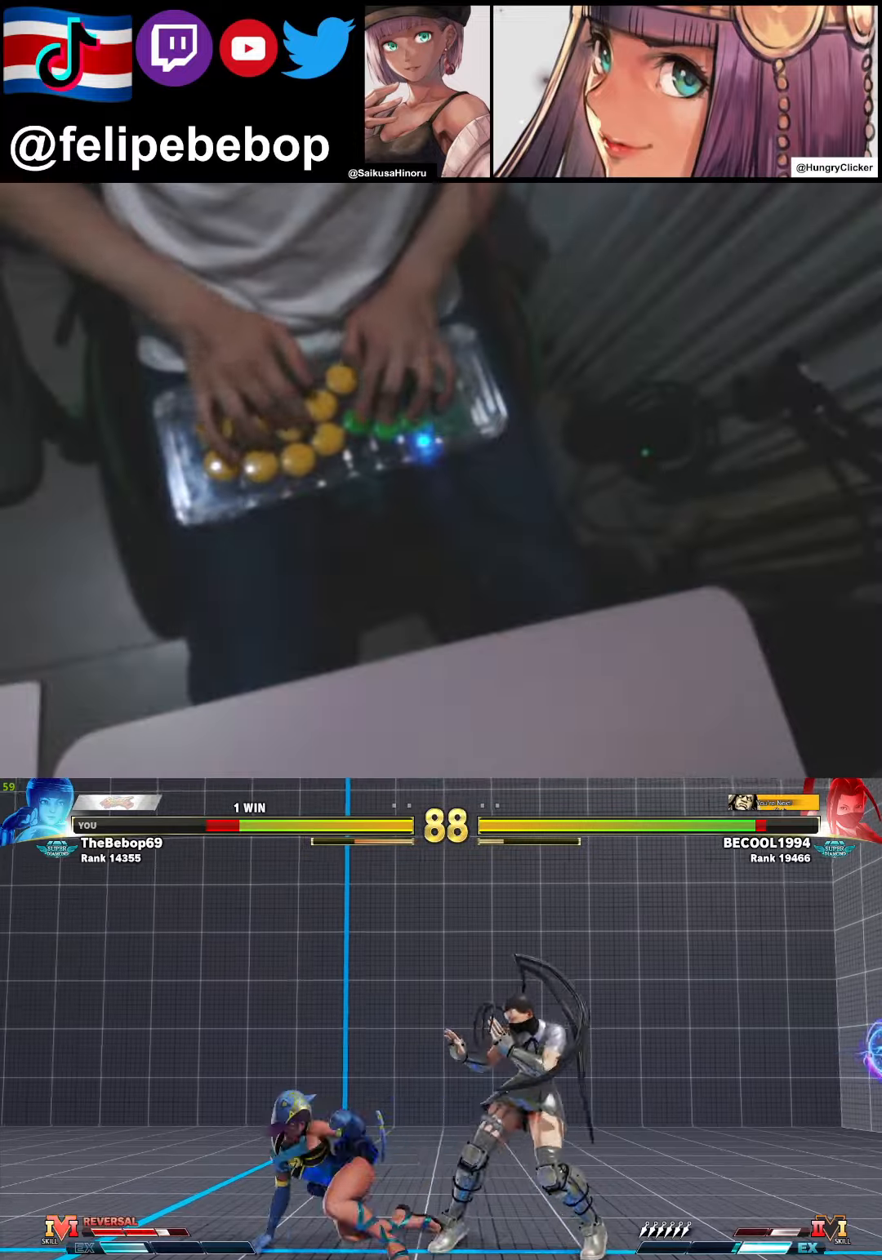
{"buttons": ["DPAD_RIGHT"], "events": [[50, "DPAD_DOWN", "up"], [133, "DPAD_RIGHT", "up"], [133, "SQUARE", "down"], [216, "SQUARE", "up"], [266, "DPAD_RIGHT", "down"]]}
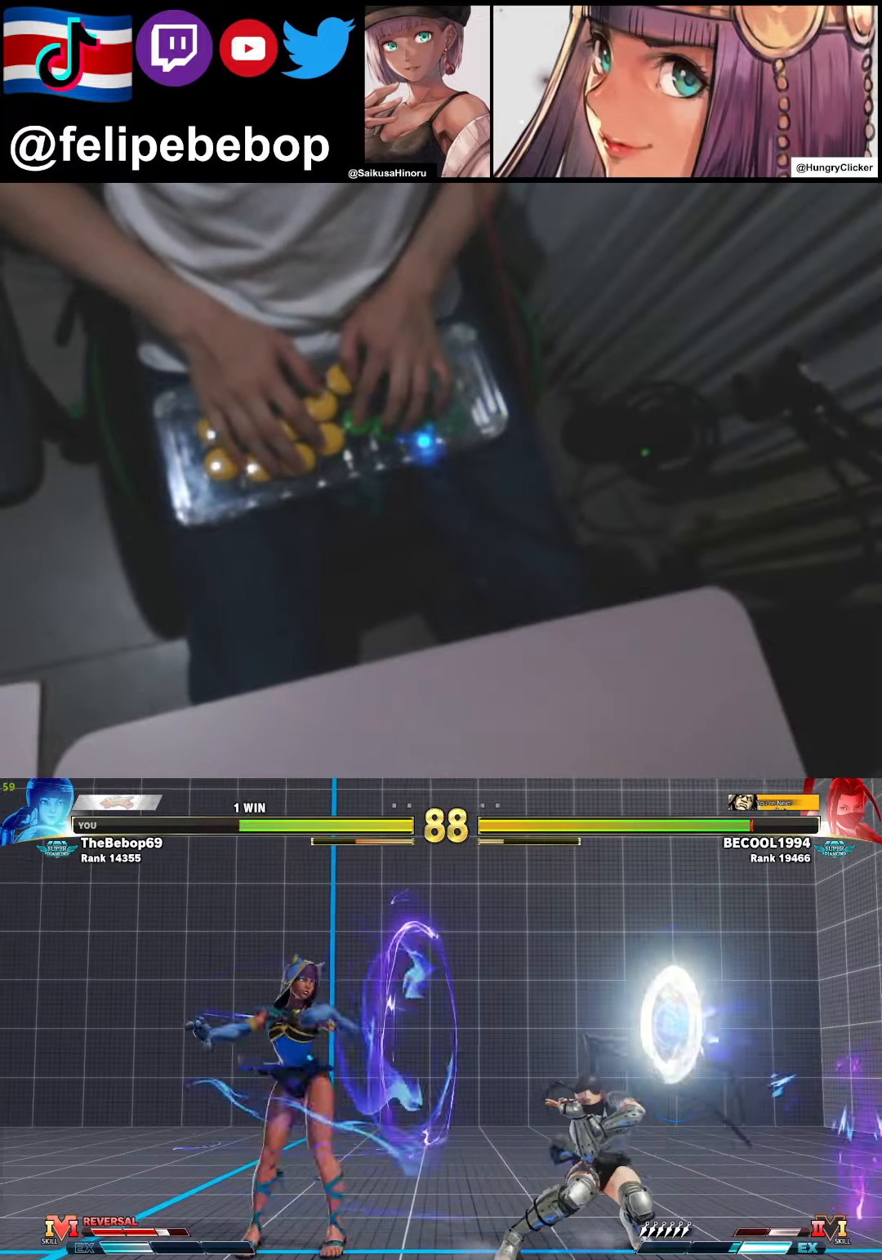
{"buttons": [], "events": [[233, "CROSS", "down"], [233, "DPAD_RIGHT", "up"], [233, "SQUARE", "down"], [300, "SQUARE", "up"], [316, "CROSS", "up"]]}
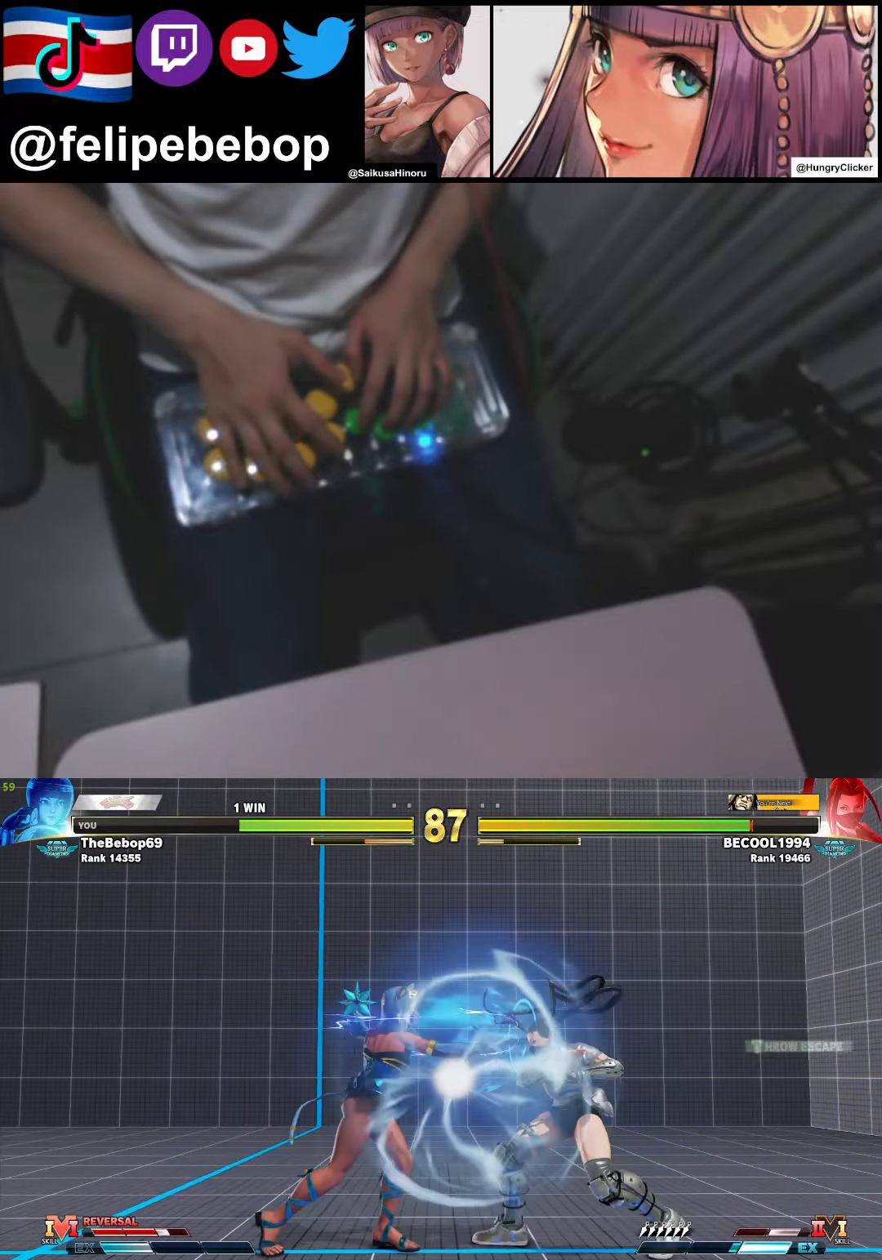
{"buttons": [], "events": []}
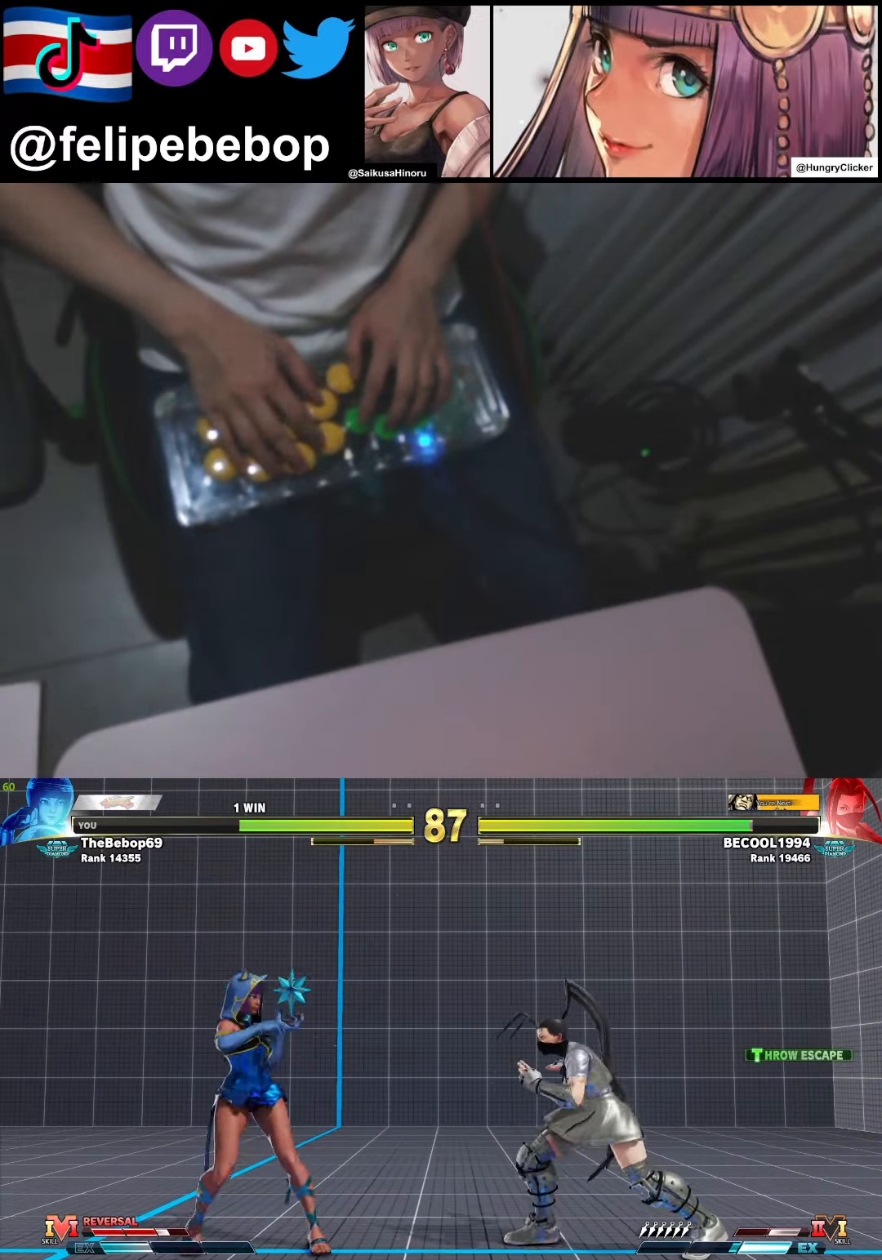
{"buttons": ["TRIANGLE"], "events": [[83, "TRIANGLE", "down"]]}
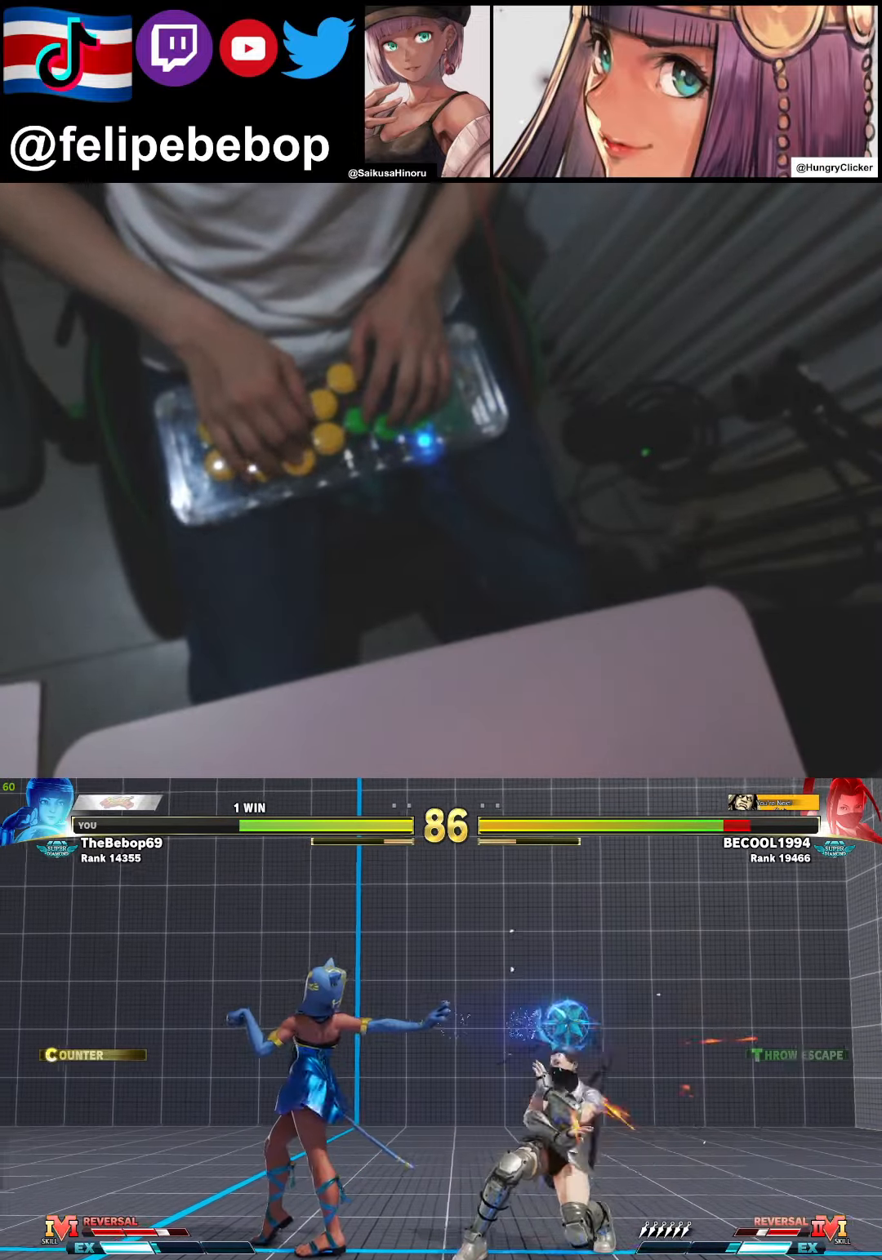
{"buttons": ["TRIANGLE"], "events": [[150, "TRIANGLE", "up"], [350, "TRIANGLE", "down"]]}
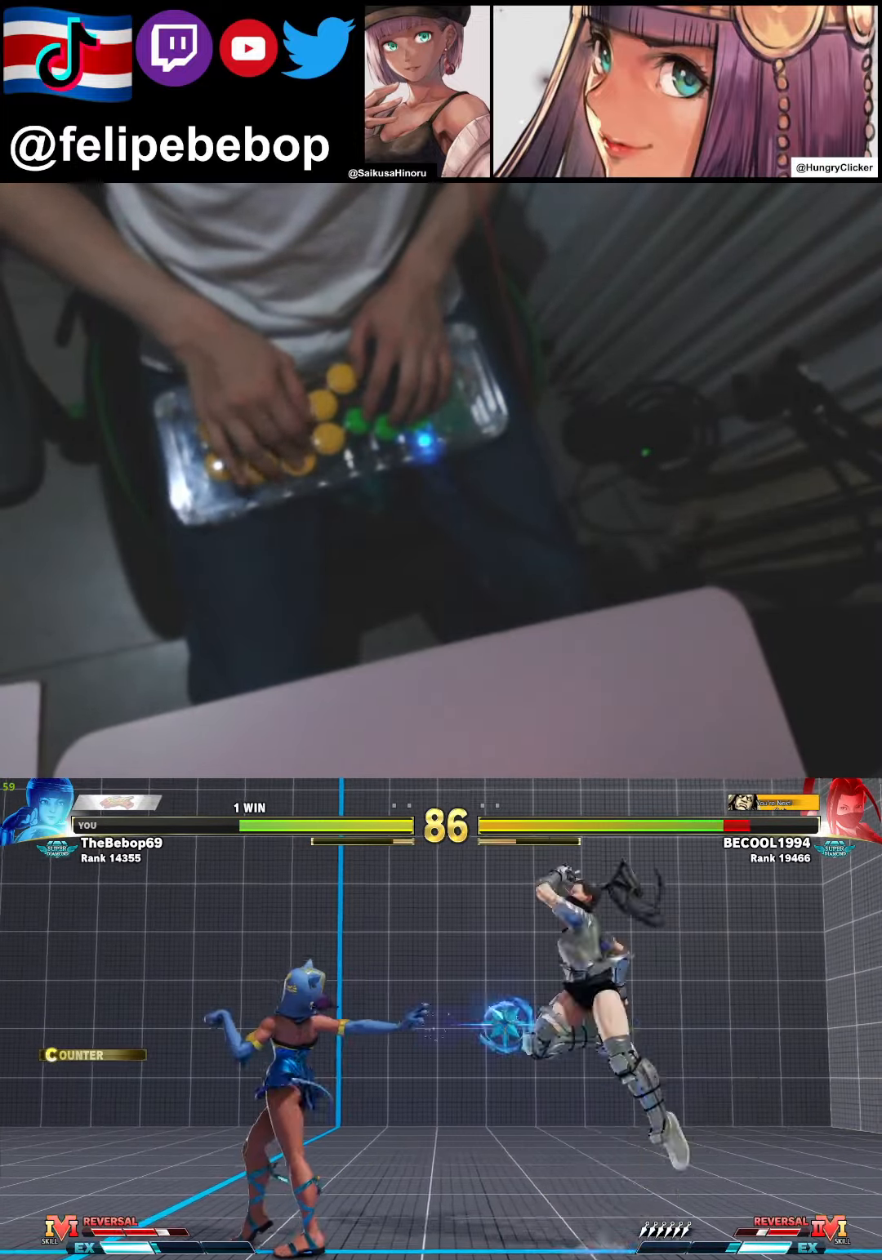
{"buttons": ["DPAD_DOWN", "DPAD_RIGHT"], "events": [[366, "TRIANGLE", "up"], [500, "DPAD_DOWN", "down"], [500, "DPAD_RIGHT", "down"]]}
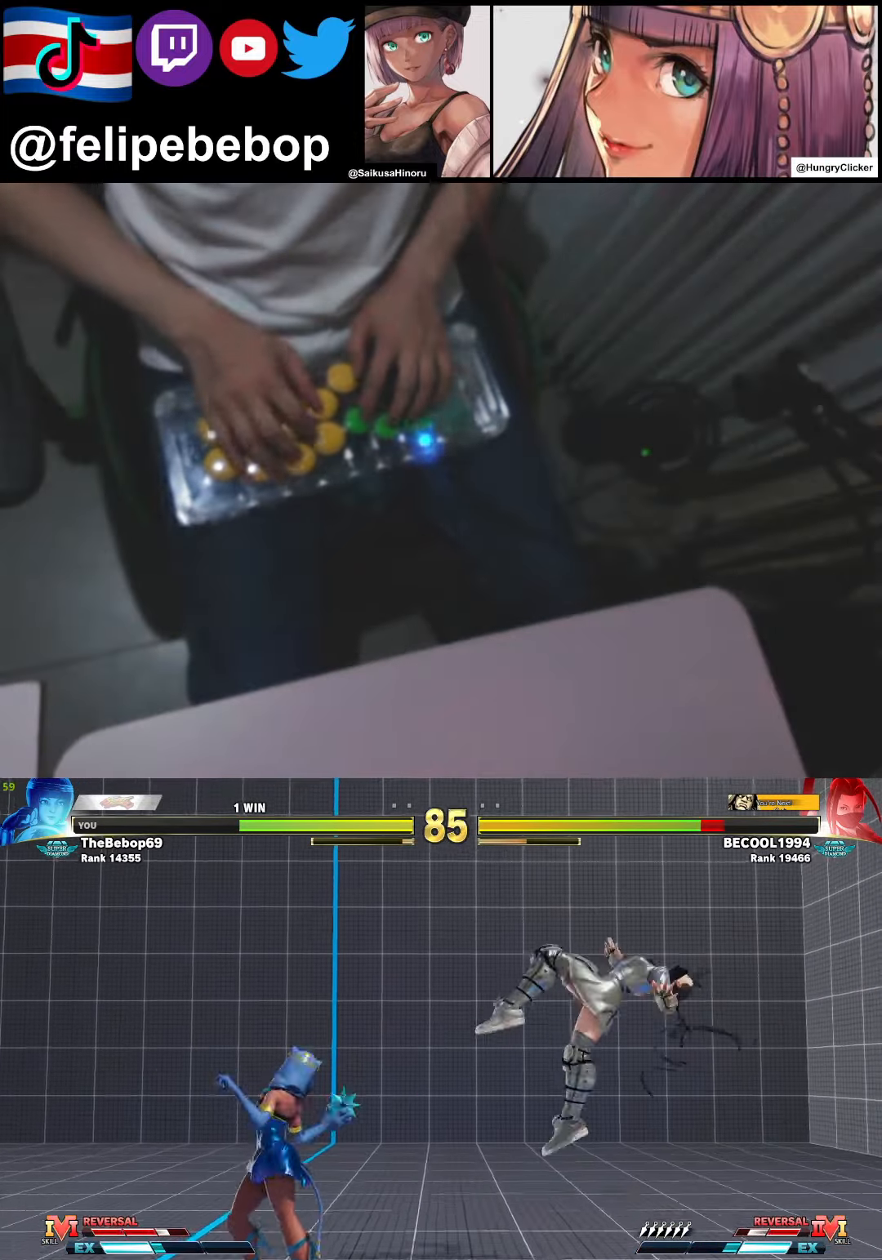
{"buttons": [], "events": [[133, "CIRCLE", "down"], [216, "CIRCLE", "up"], [400, "DPAD_RIGHT", "up"], [433, "DPAD_DOWN", "up"]]}